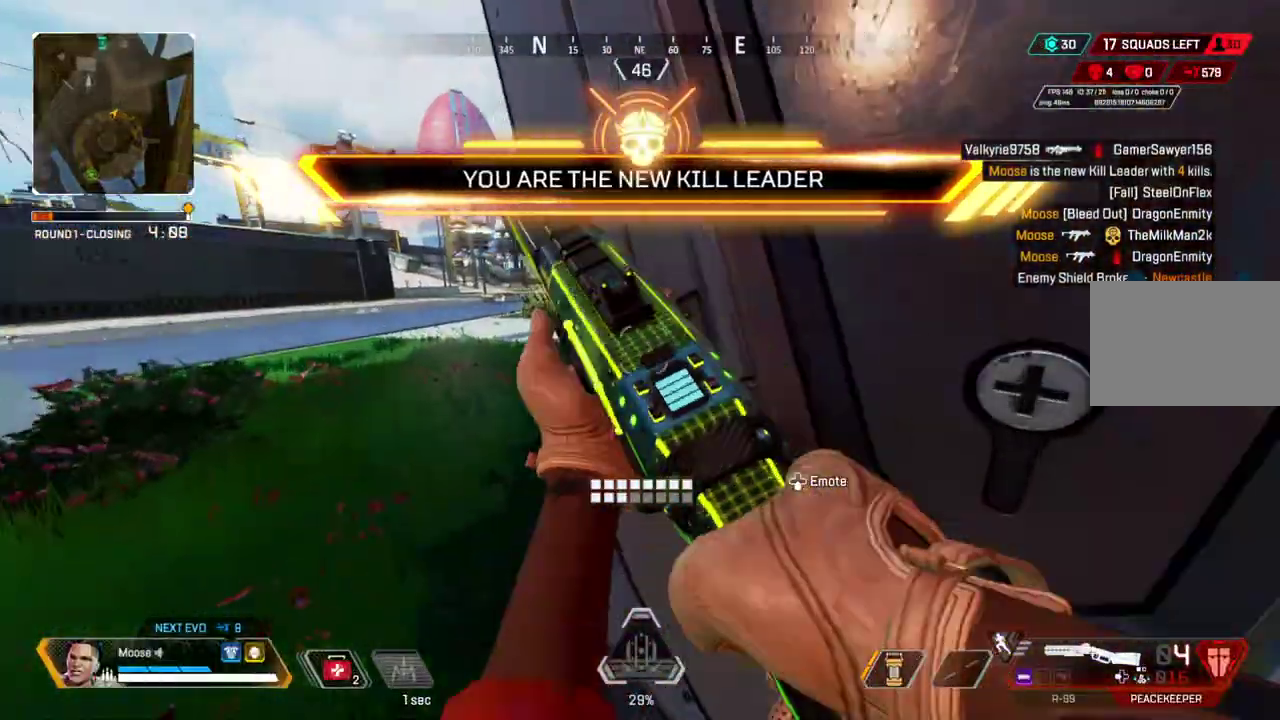
Gameplay with a controller (PlayStation layout); each line is a JSON object with the inputs held at the frame after it. "events" lists button and stick changes between this image and that frame as [ms after this image, input, new state], when the widget could be followed in between. Not read: CIRCLE DPAD_UP L1 L3 R1 R3 SQUARE.
{"buttons": [], "left_stick": "up-left", "right_stick": "right", "events": [[333, "right_stick", "right"]]}
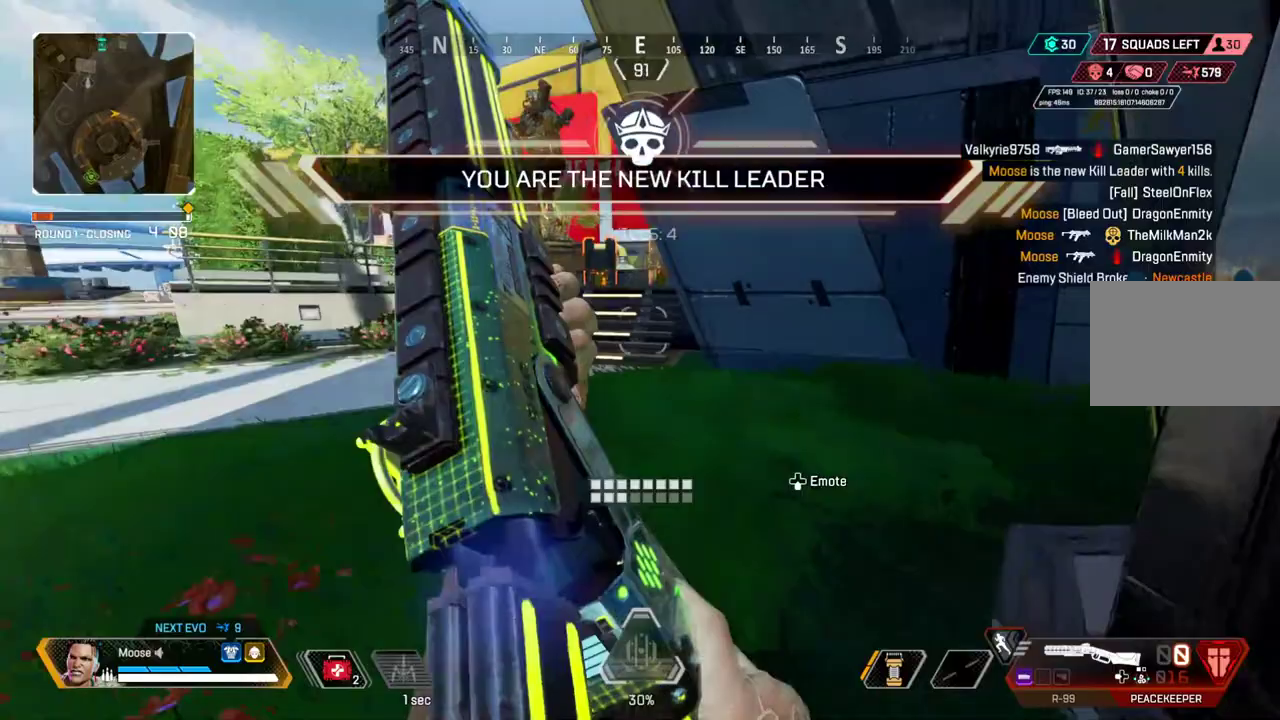
{"buttons": ["CROSS"], "left_stick": "up", "right_stick": "center"}
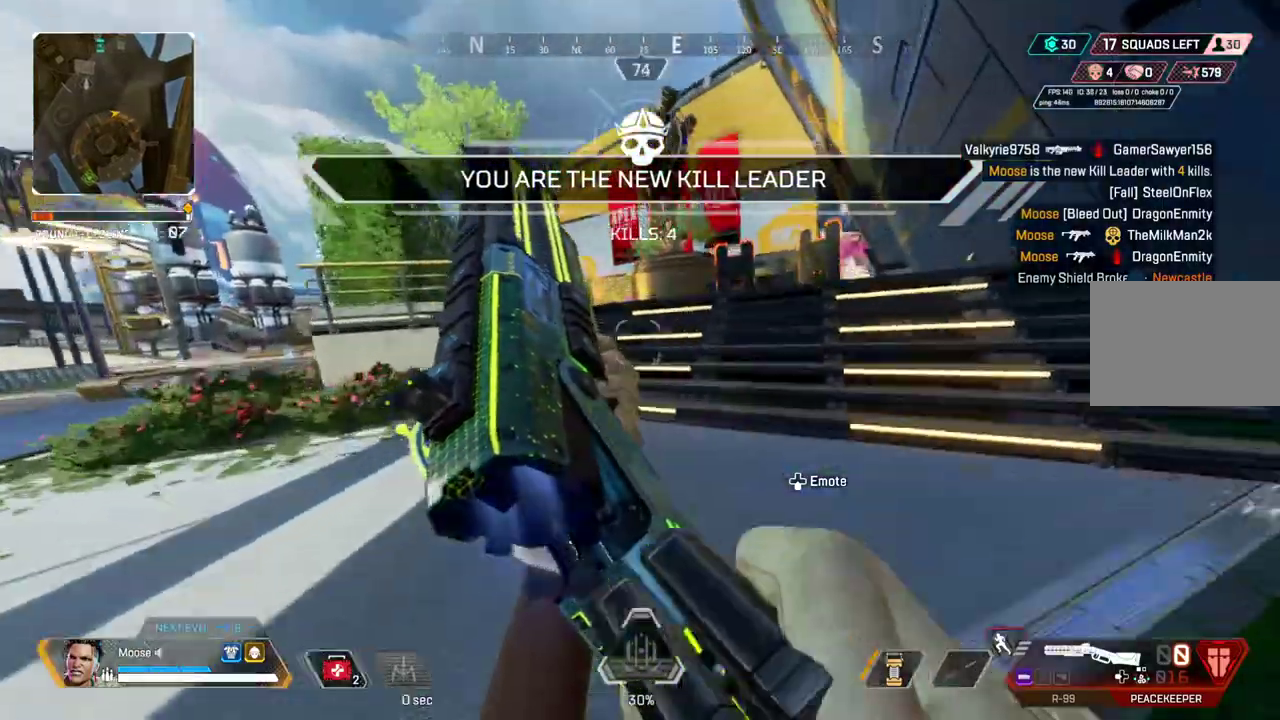
{"buttons": [], "left_stick": "right", "right_stick": "center"}
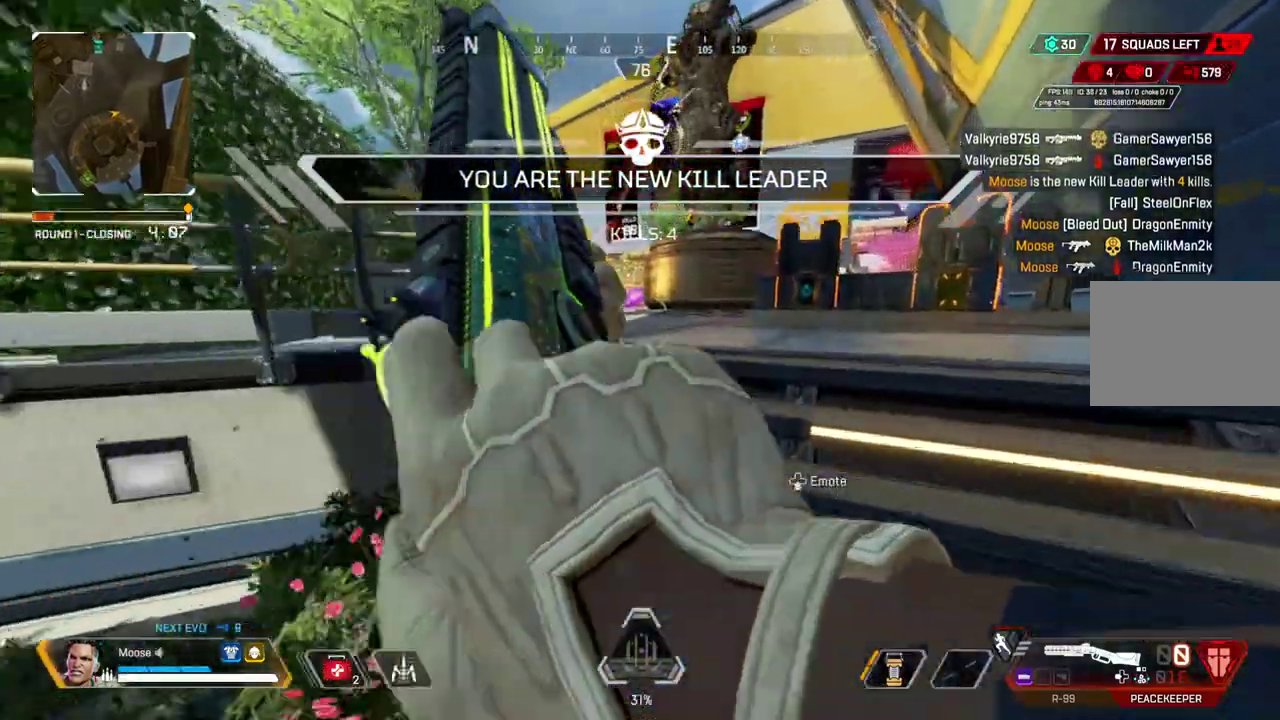
{"buttons": [], "left_stick": "up-left", "right_stick": "center"}
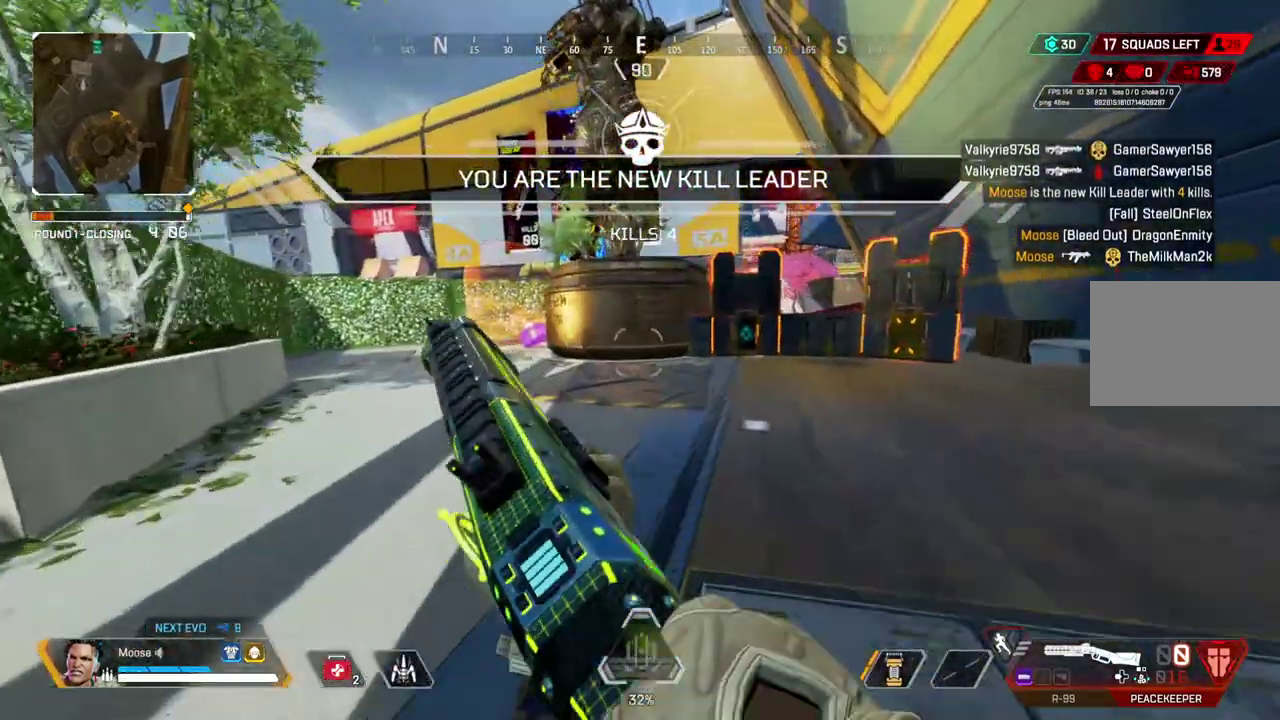
{"buttons": [], "left_stick": "up-left", "right_stick": "center", "events": []}
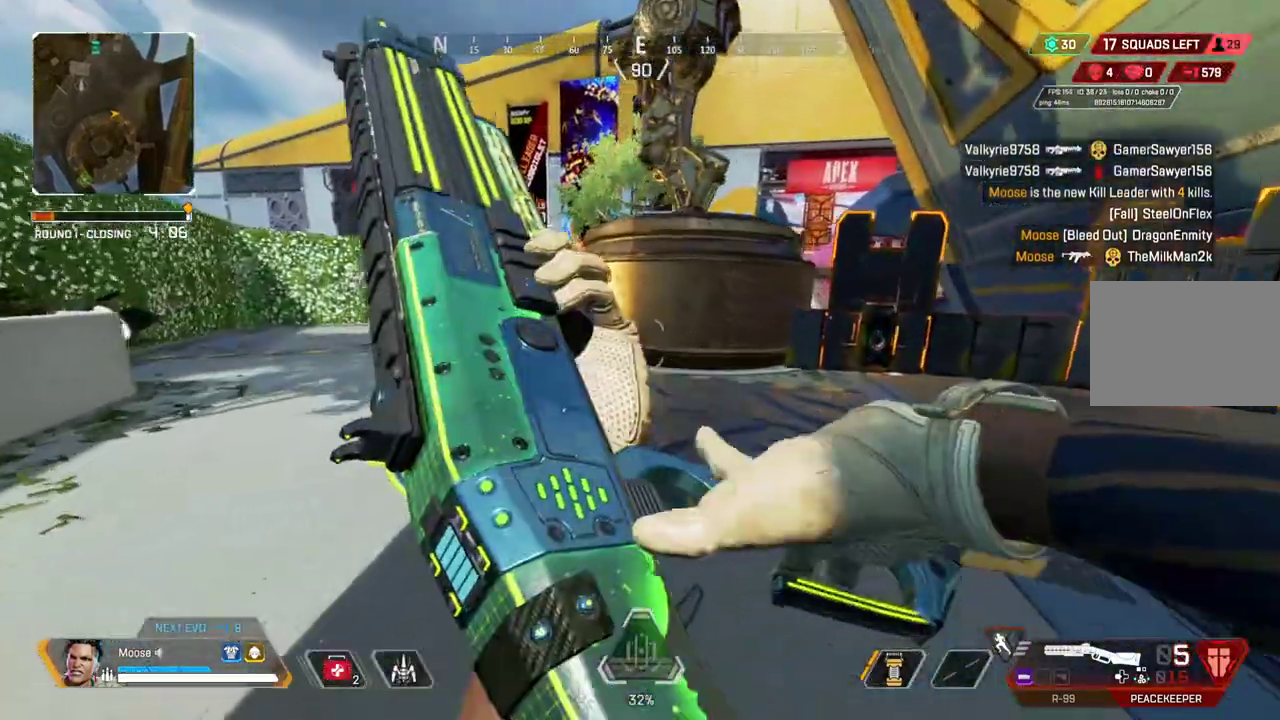
{"buttons": [], "left_stick": "up-left", "right_stick": "center", "events": []}
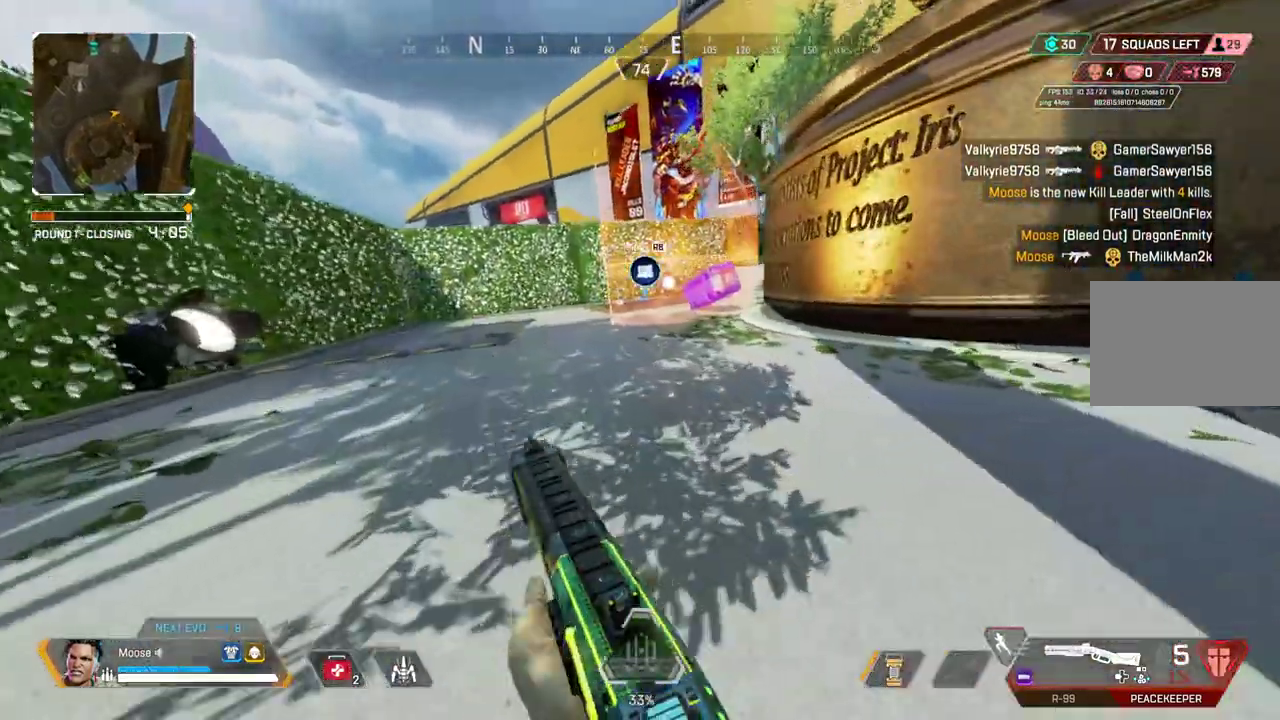
{"buttons": [], "left_stick": "up-right", "right_stick": "center"}
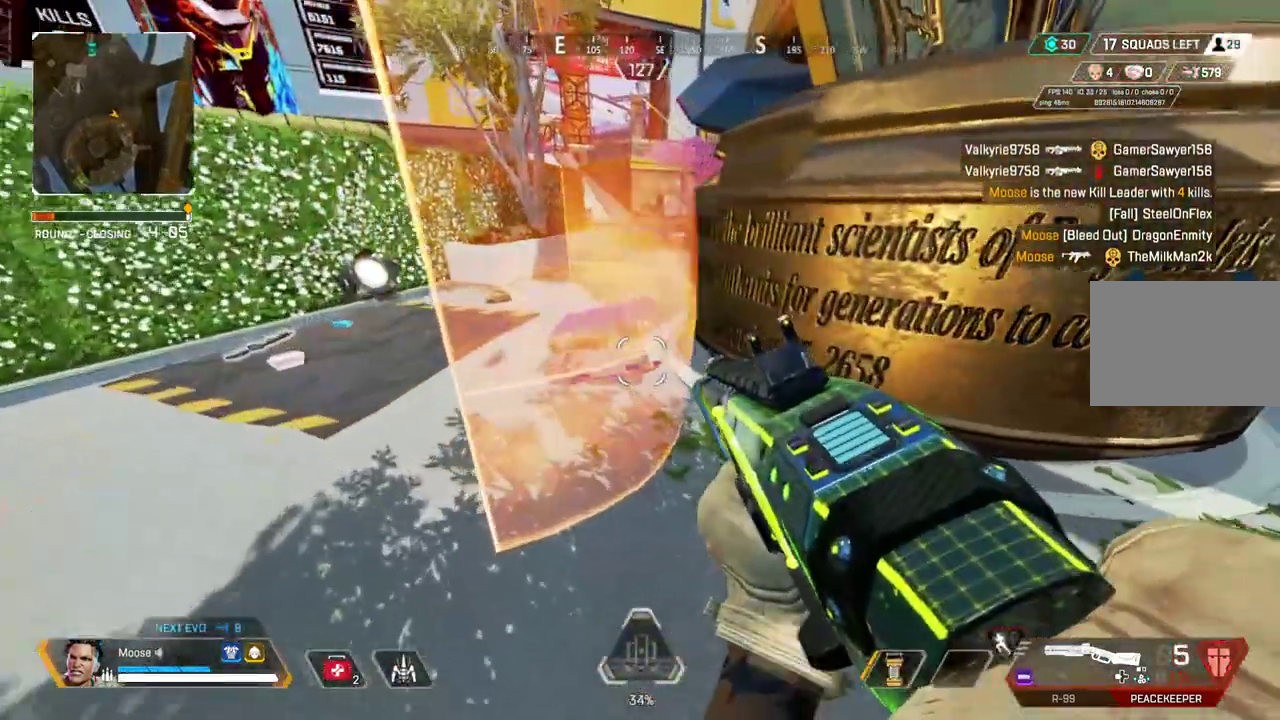
{"buttons": [], "left_stick": "up", "right_stick": "center"}
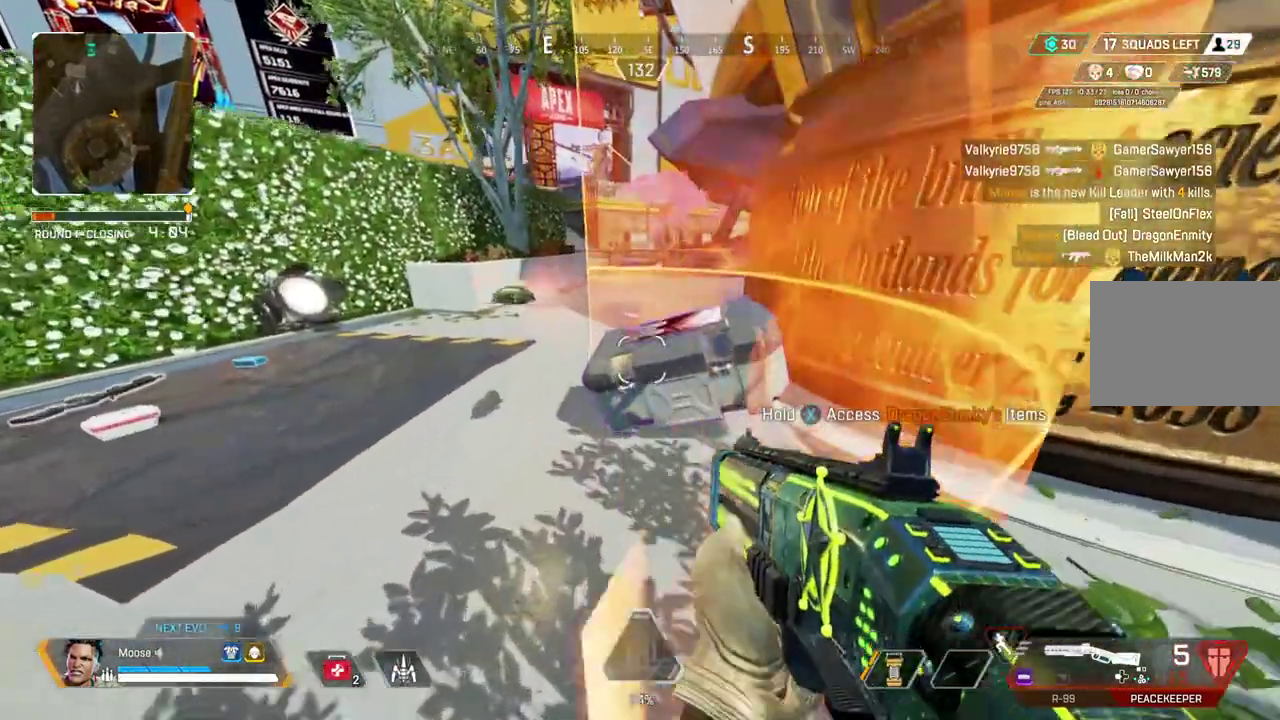
{"buttons": [], "left_stick": "center", "right_stick": "center"}
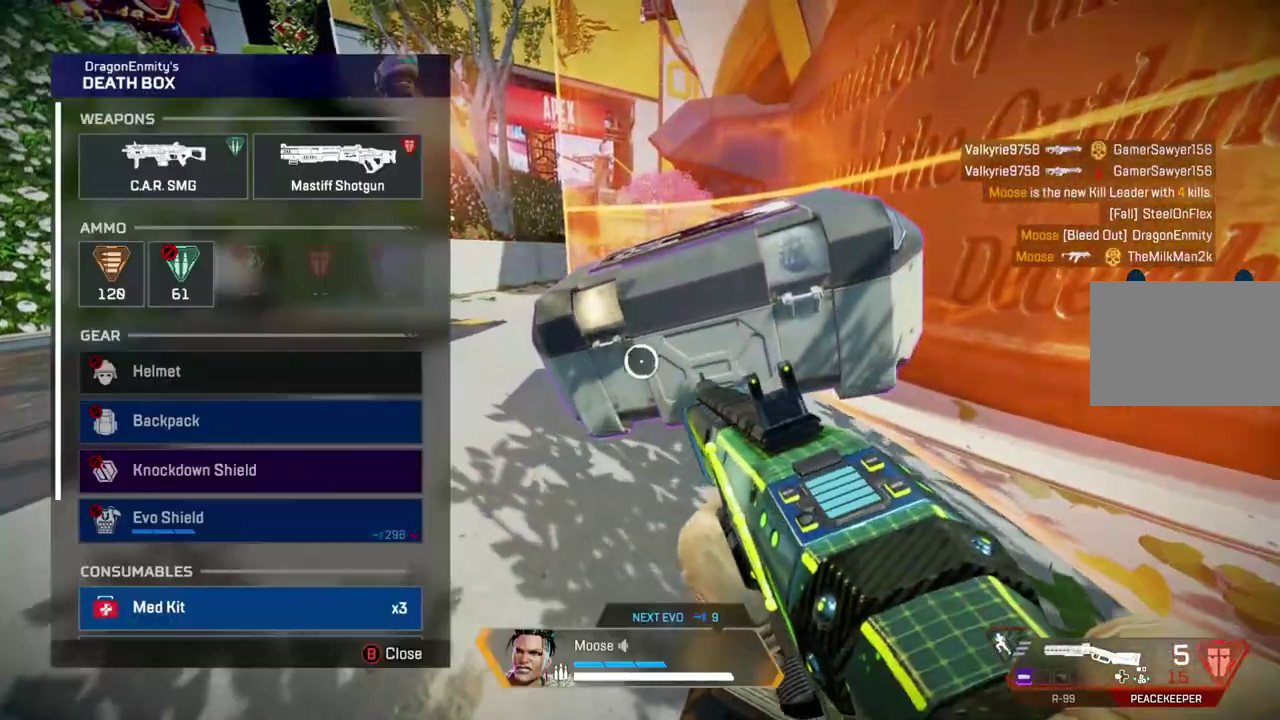
{"buttons": [], "left_stick": "center", "right_stick": "center", "events": [[50, "left_stick", "up-left"], [167, "left_stick", "center"], [233, "CROSS", "down"], [300, "CROSS", "up"]]}
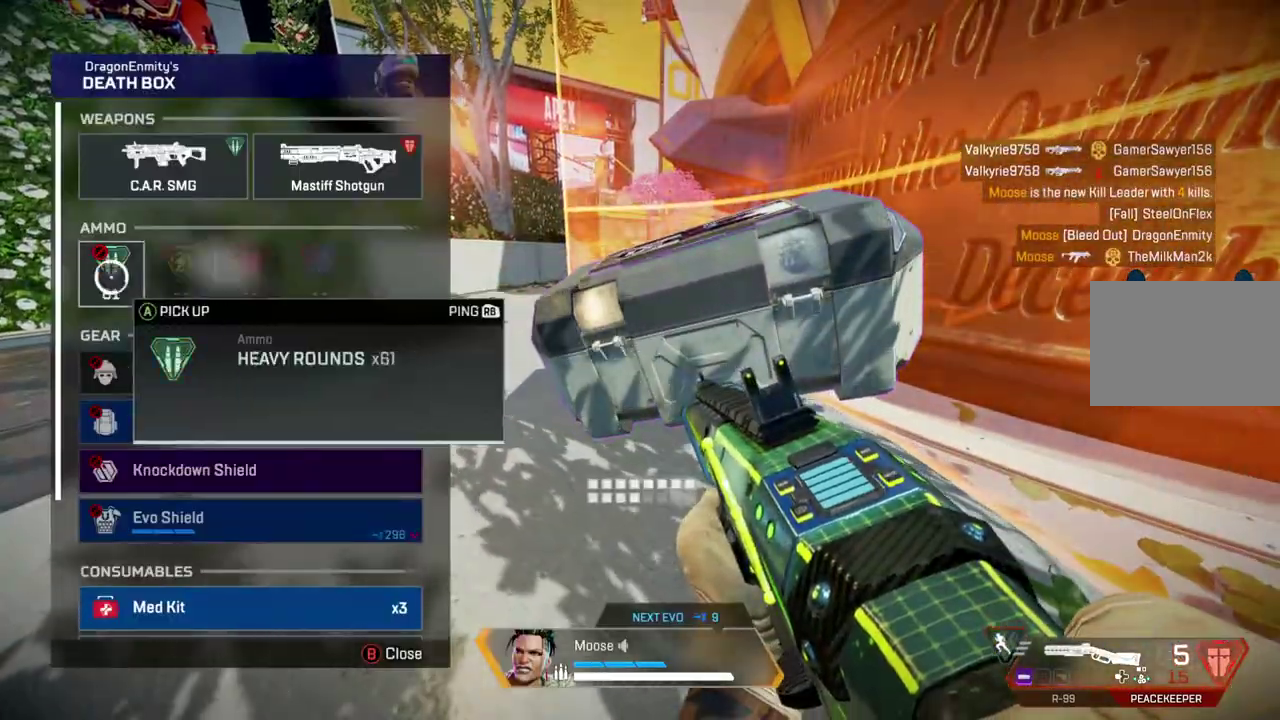
{"buttons": [], "left_stick": "center", "right_stick": "center", "events": []}
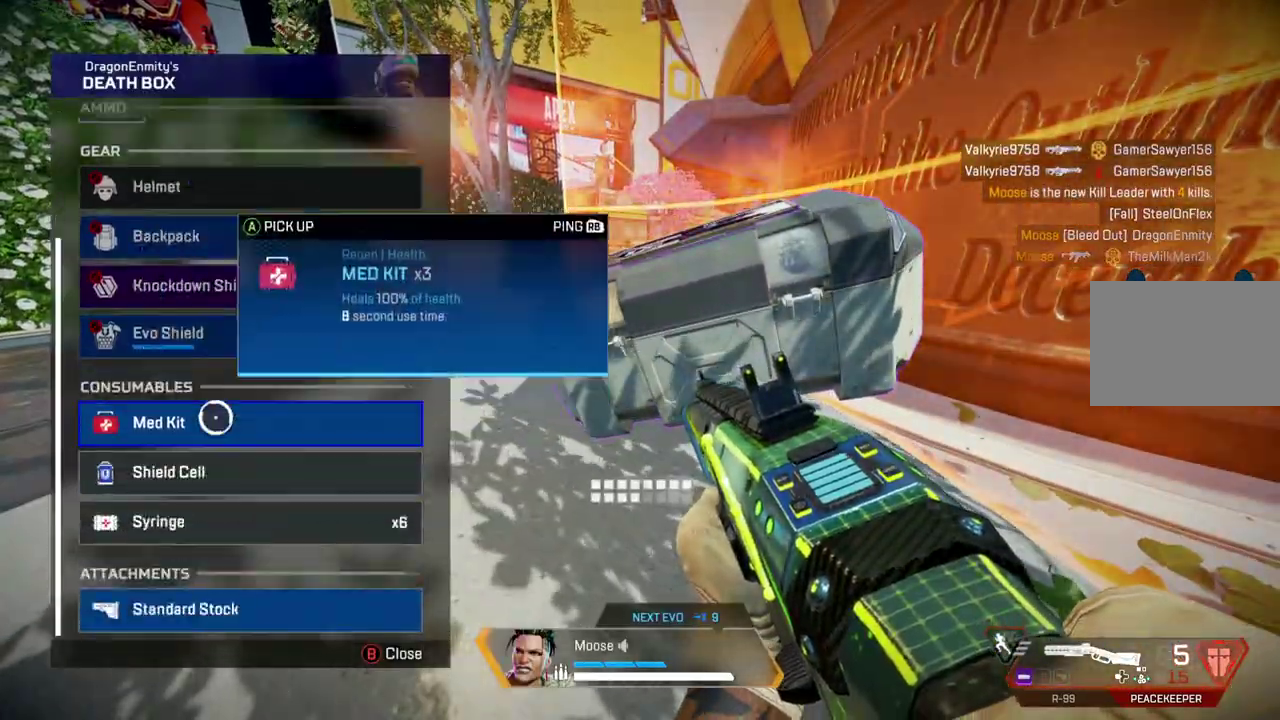
{"buttons": [], "left_stick": "center", "right_stick": "center", "events": [[33, "CROSS", "down"], [100, "CROSS", "up"], [367, "TRIANGLE", "down"], [467, "TRIANGLE", "up"]]}
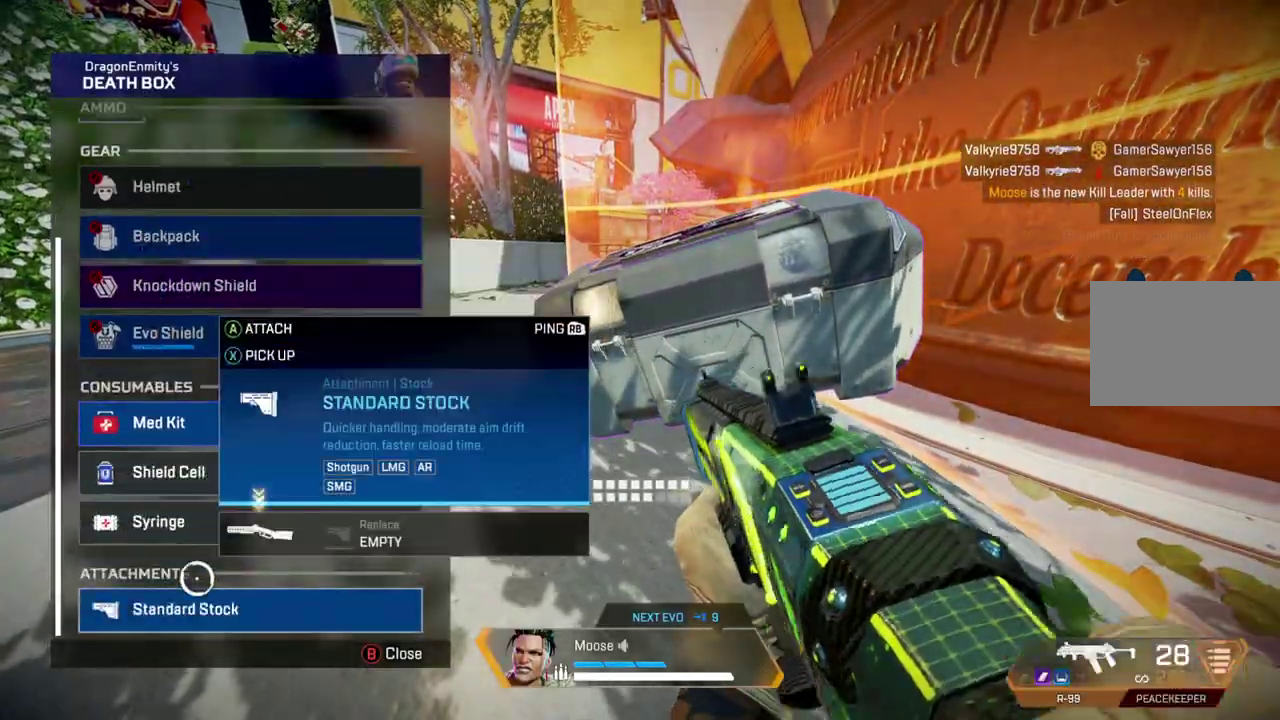
{"buttons": [], "left_stick": "center", "right_stick": "center", "events": [[83, "CROSS", "down"], [167, "CROSS", "up"], [267, "right_stick", "down"], [383, "right_stick", "center"]]}
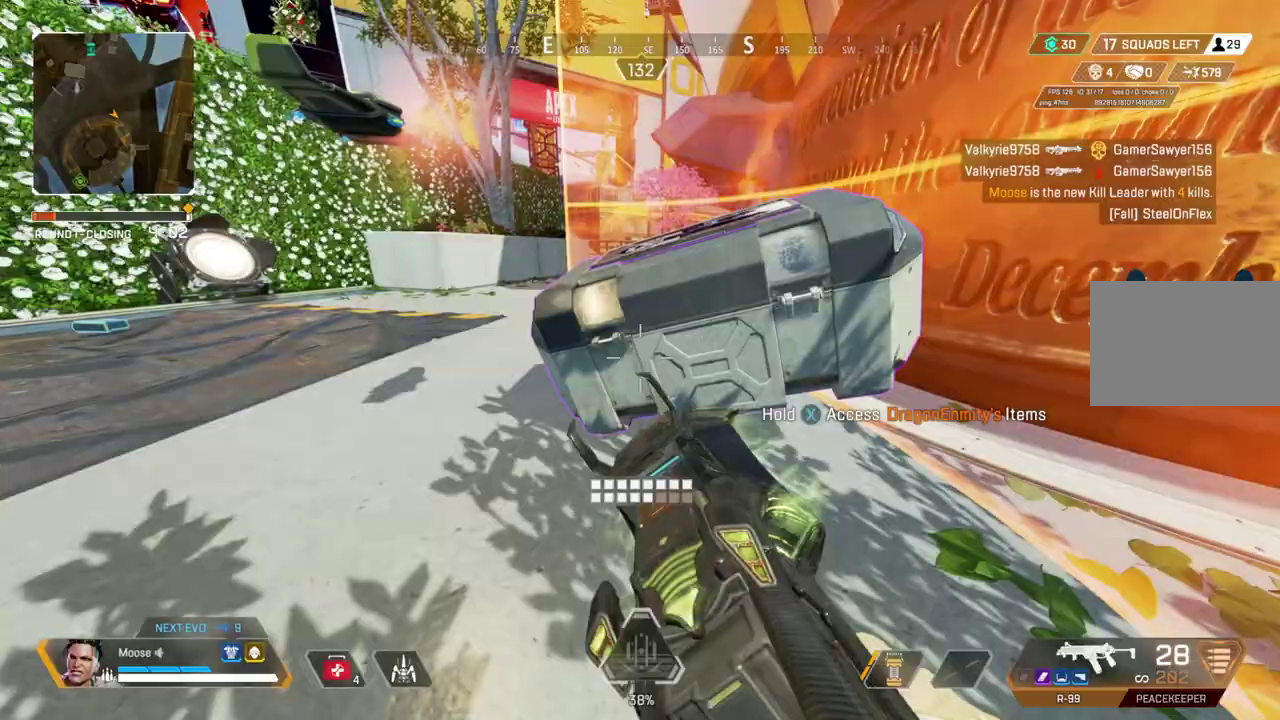
{"buttons": ["START"], "left_stick": "up-left", "right_stick": "center", "events": [[100, "left_stick", "up-left"], [200, "CROSS", "down"], [300, "CROSS", "up"], [483, "START", "down"]]}
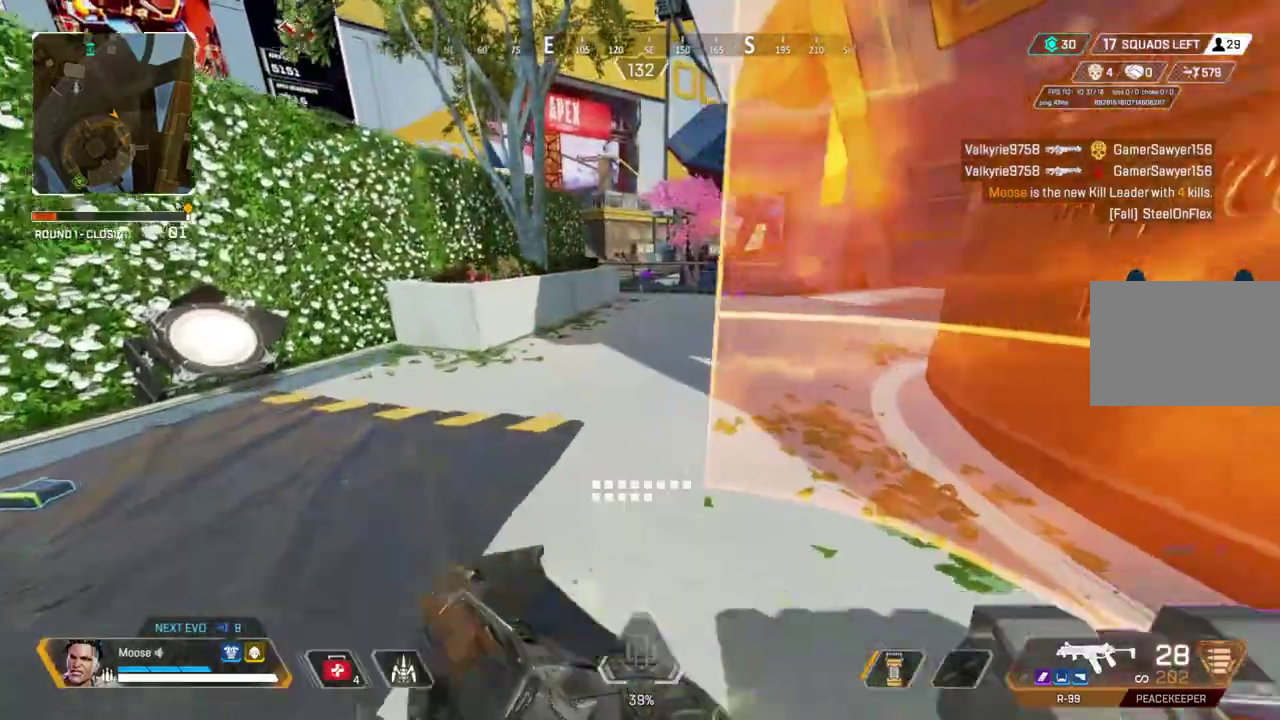
{"buttons": [], "left_stick": "right", "right_stick": "center", "events": [[50, "START", "up"], [133, "left_stick", "down-left"], [200, "left_stick", "center"], [467, "left_stick", "right"]]}
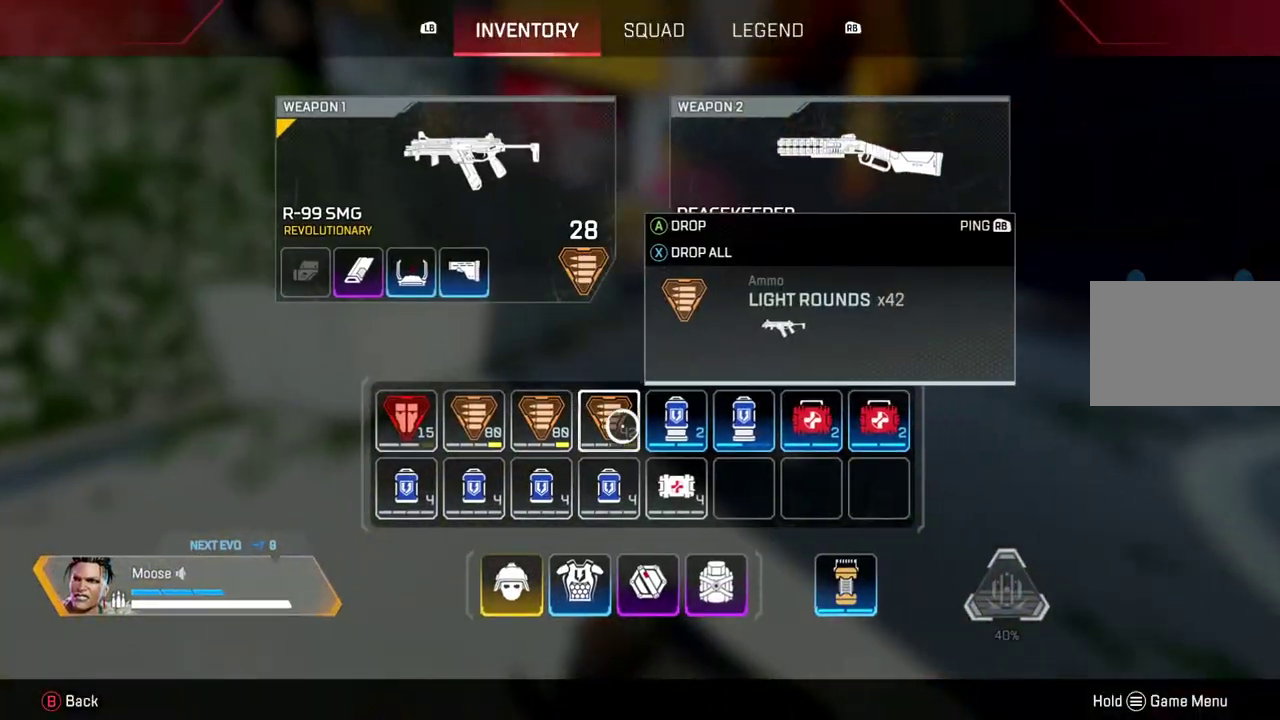
{"buttons": [], "left_stick": "center", "right_stick": "center", "events": [[150, "left_stick", "center"]]}
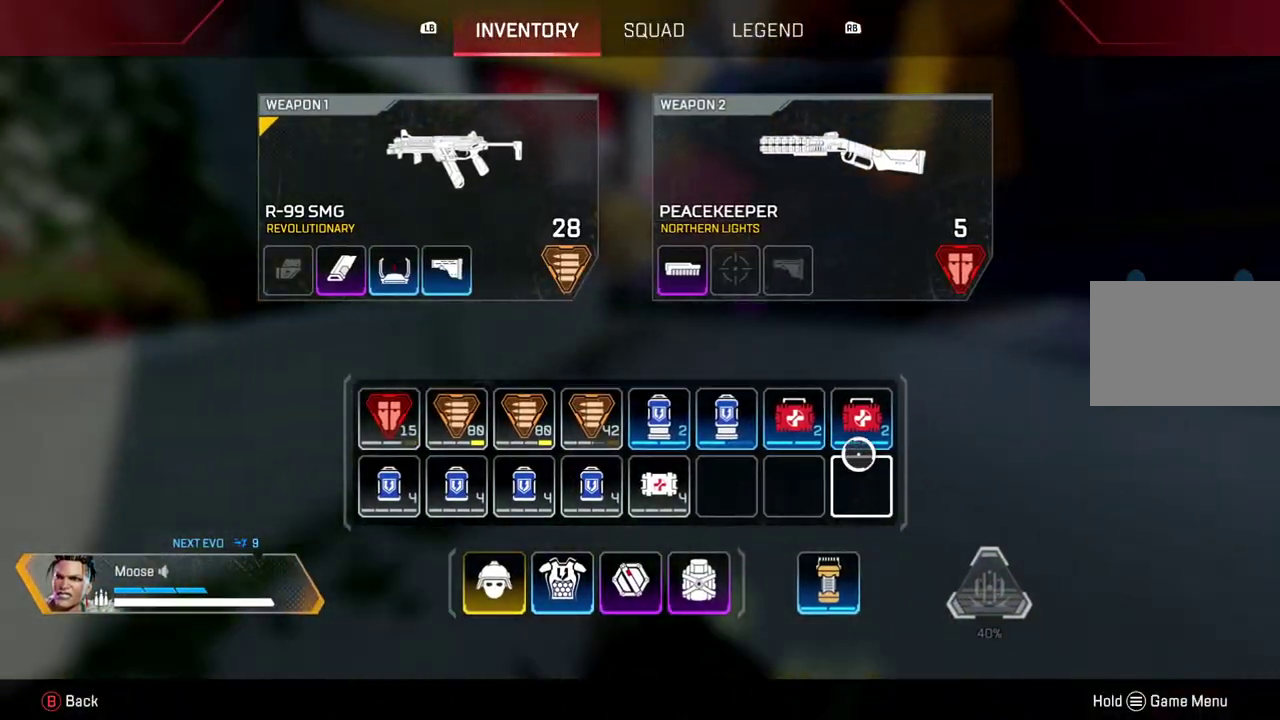
{"buttons": [], "left_stick": "up", "right_stick": "center", "events": [[117, "left_stick", "up"]]}
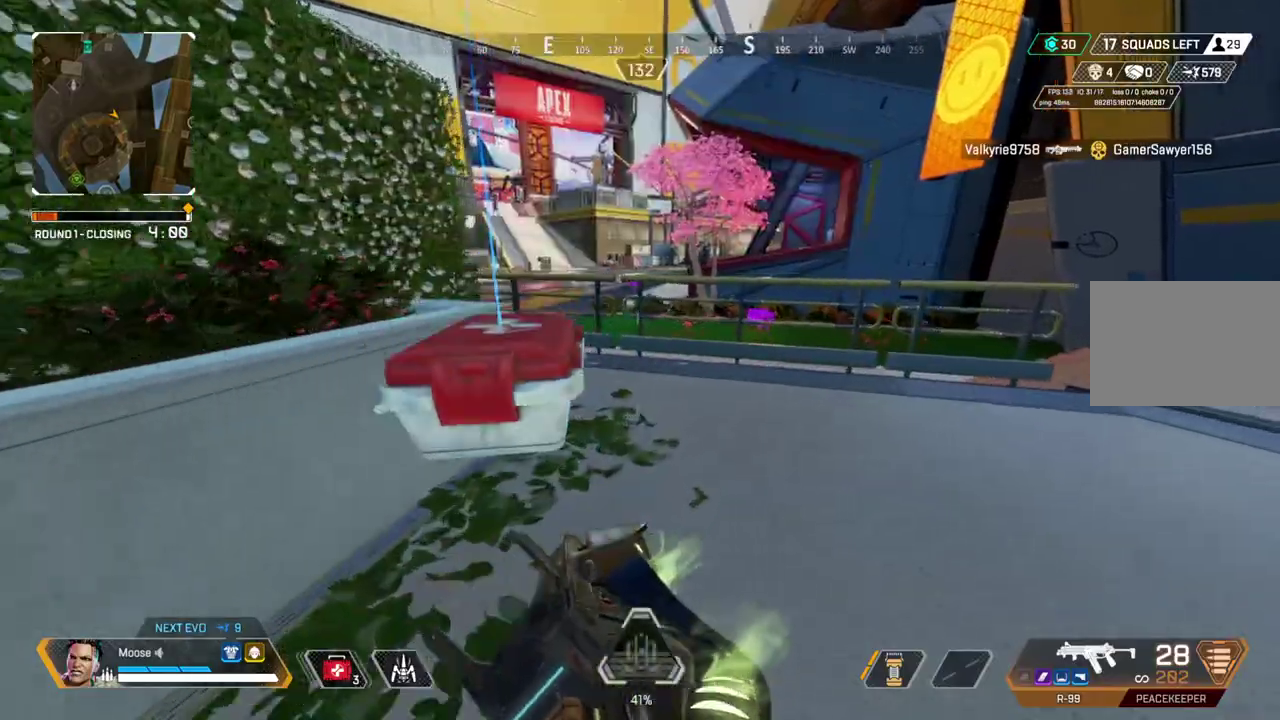
{"buttons": ["L2"], "left_stick": "up-right", "right_stick": "center", "events": [[383, "left_stick", "up-right"], [467, "L2", "down"]]}
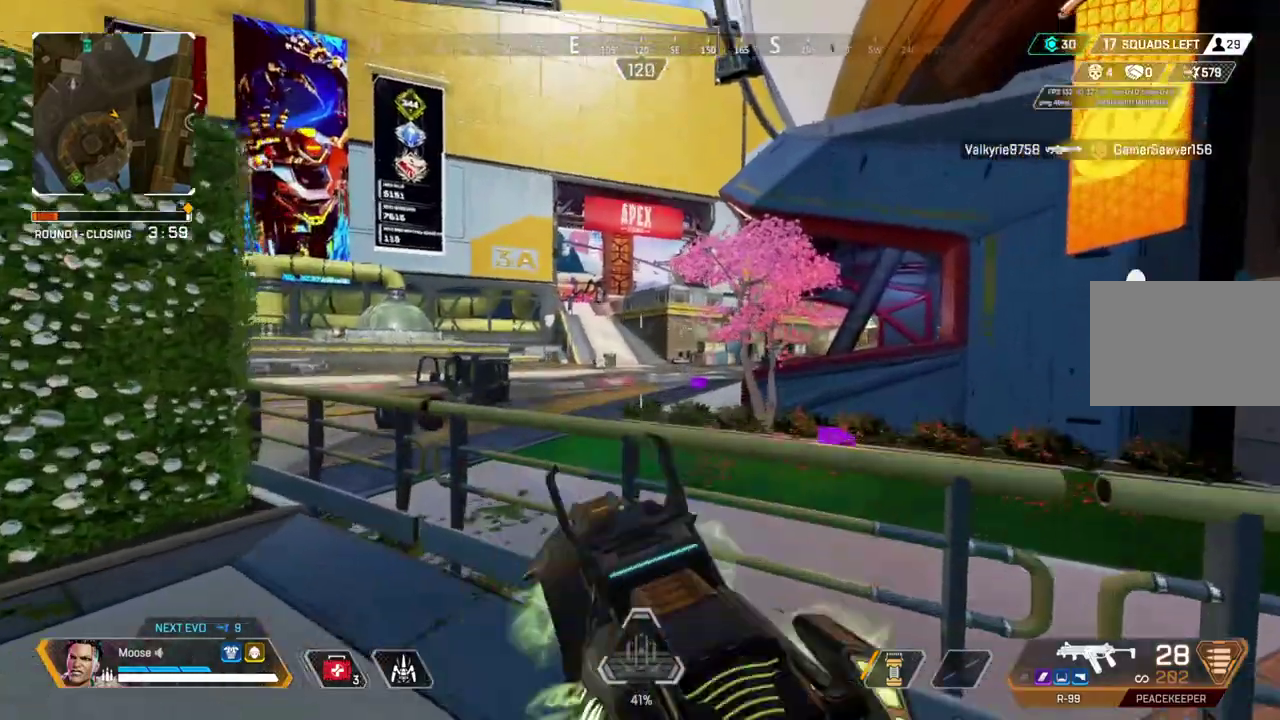
{"buttons": ["L2"], "left_stick": "right", "right_stick": "center", "events": [[150, "left_stick", "right"]]}
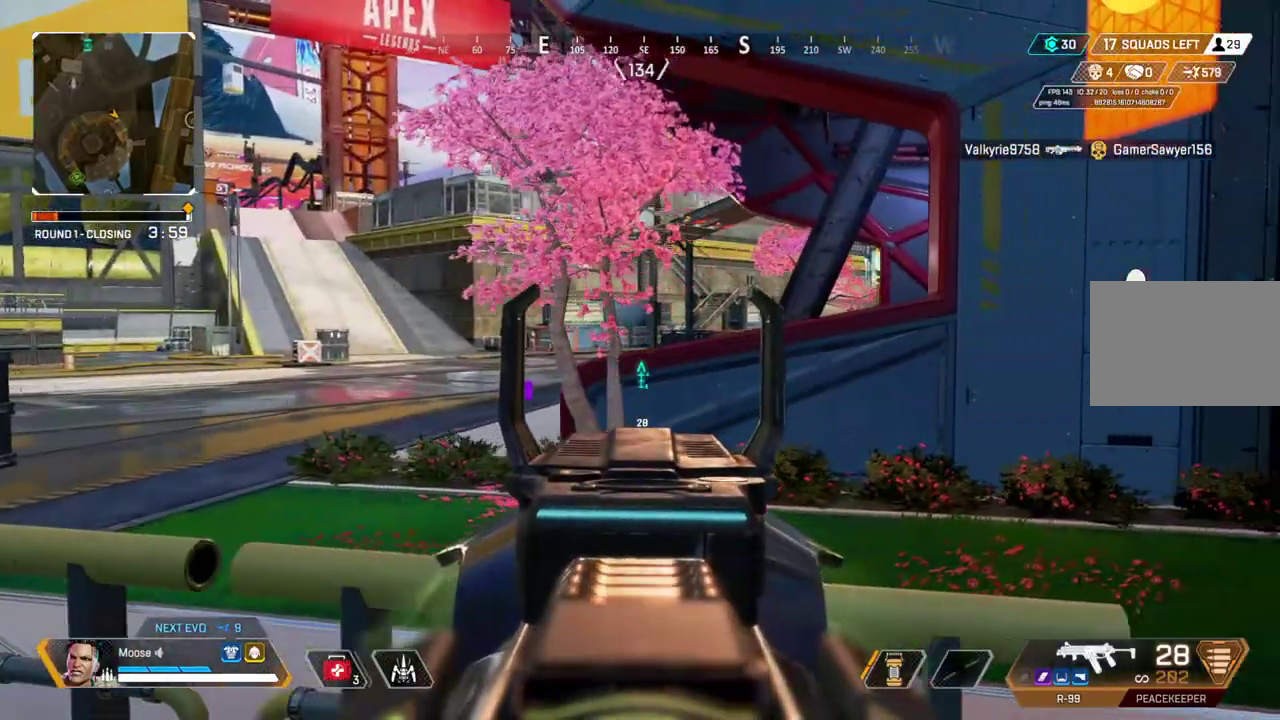
{"buttons": ["TRIANGLE"], "left_stick": "up", "right_stick": "center", "events": [[200, "L2", "up"], [200, "left_stick", "up-right"], [433, "left_stick", "up"], [467, "TRIANGLE", "down"]]}
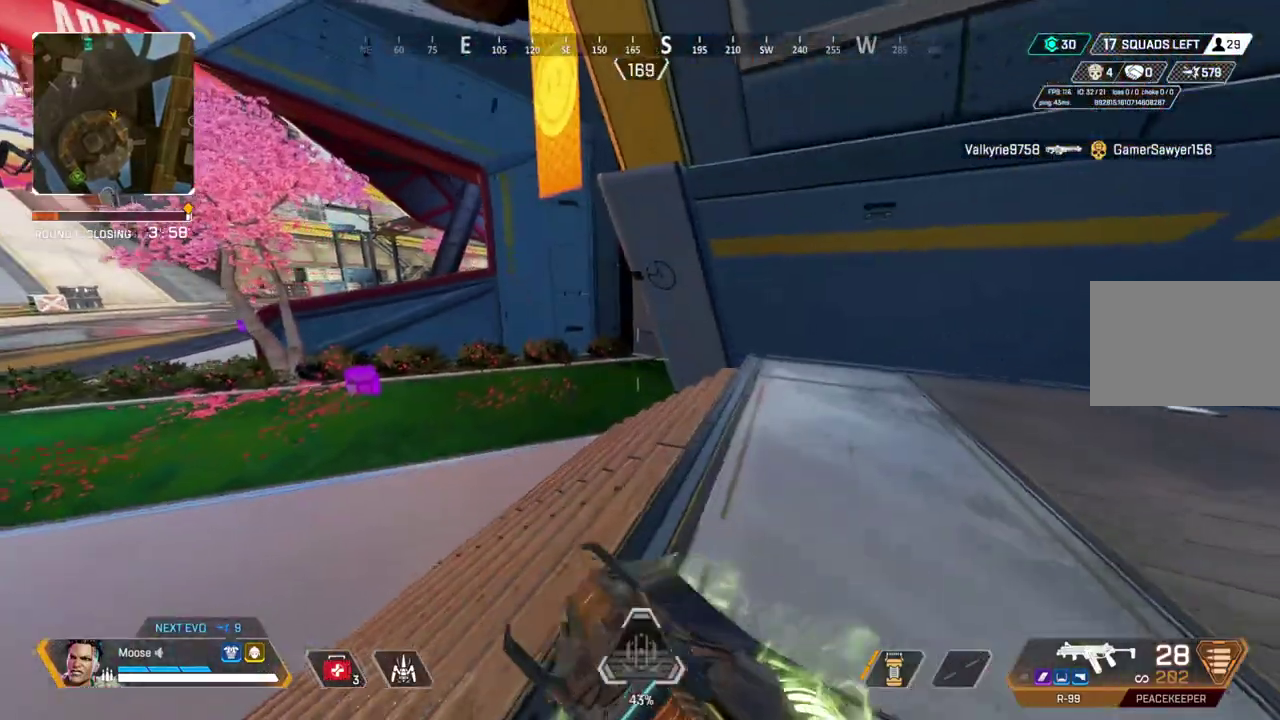
{"buttons": [], "left_stick": "up", "right_stick": "center", "events": [[33, "TRIANGLE", "up"]]}
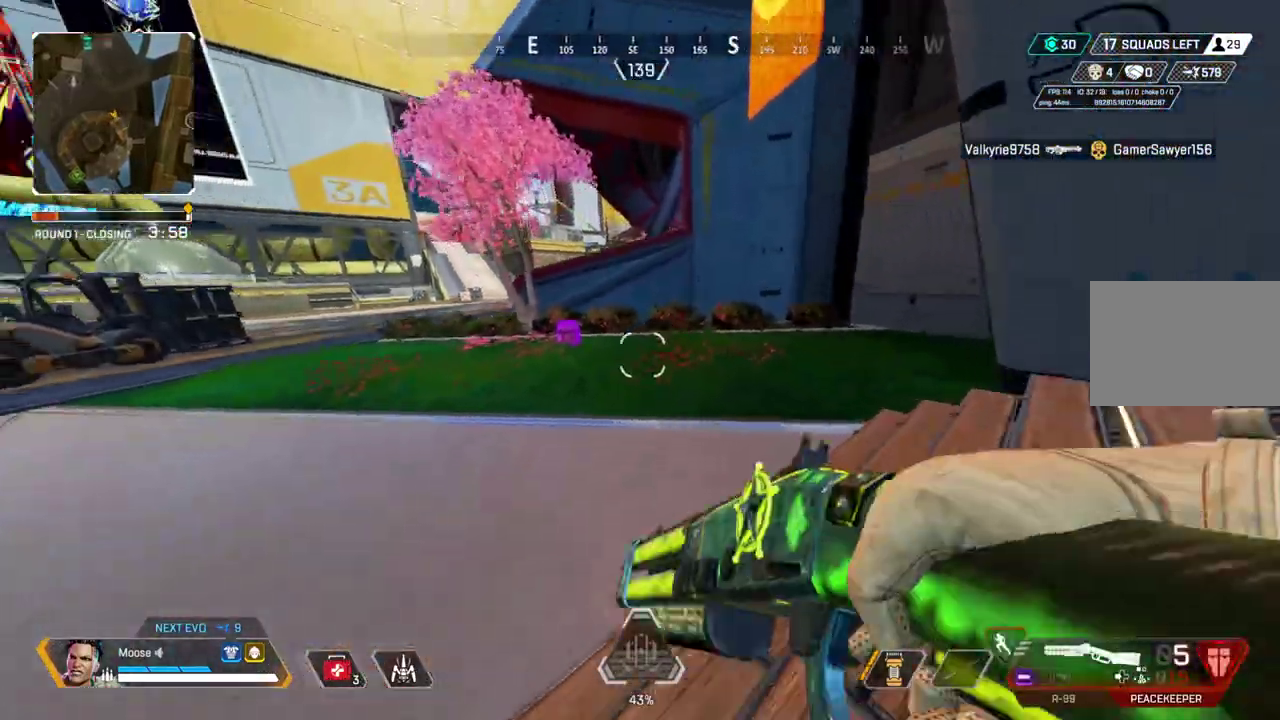
{"buttons": [], "left_stick": "down-right", "right_stick": "center"}
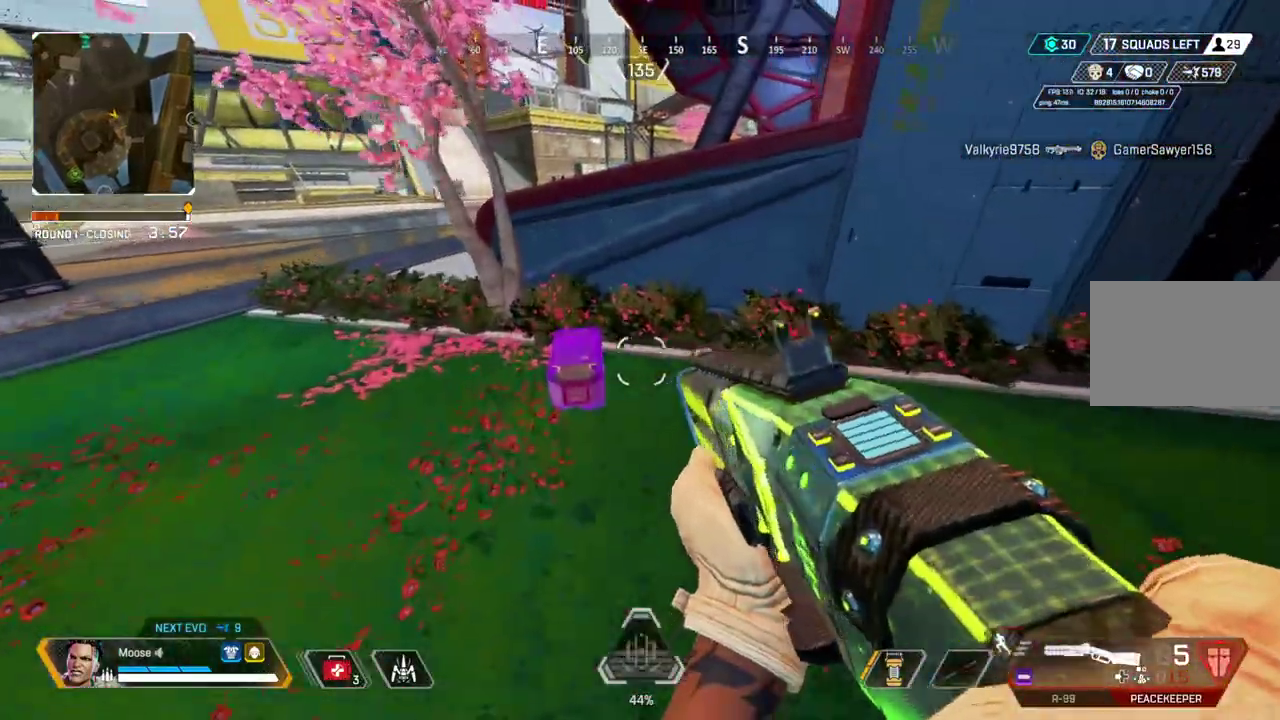
{"buttons": ["CROSS"], "left_stick": "center", "right_stick": "center"}
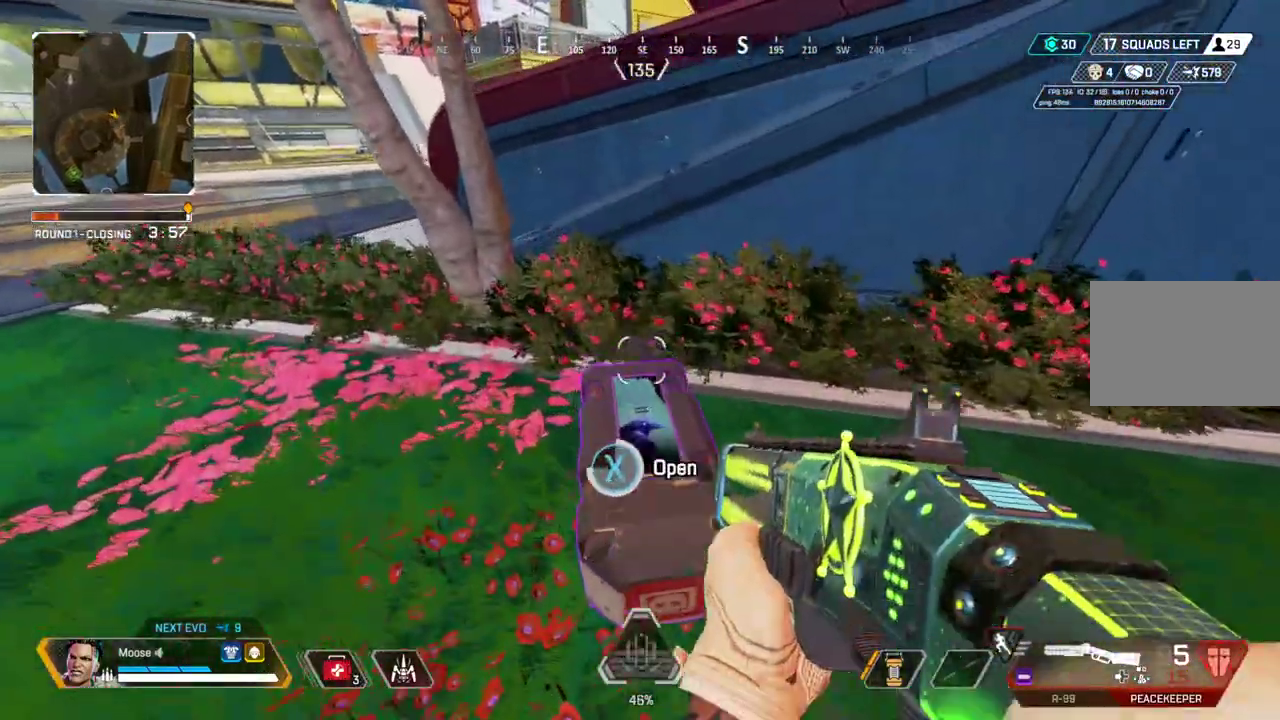
{"buttons": [], "left_stick": "center", "right_stick": "down", "events": [[133, "CROSS", "up"], [500, "right_stick", "down"]]}
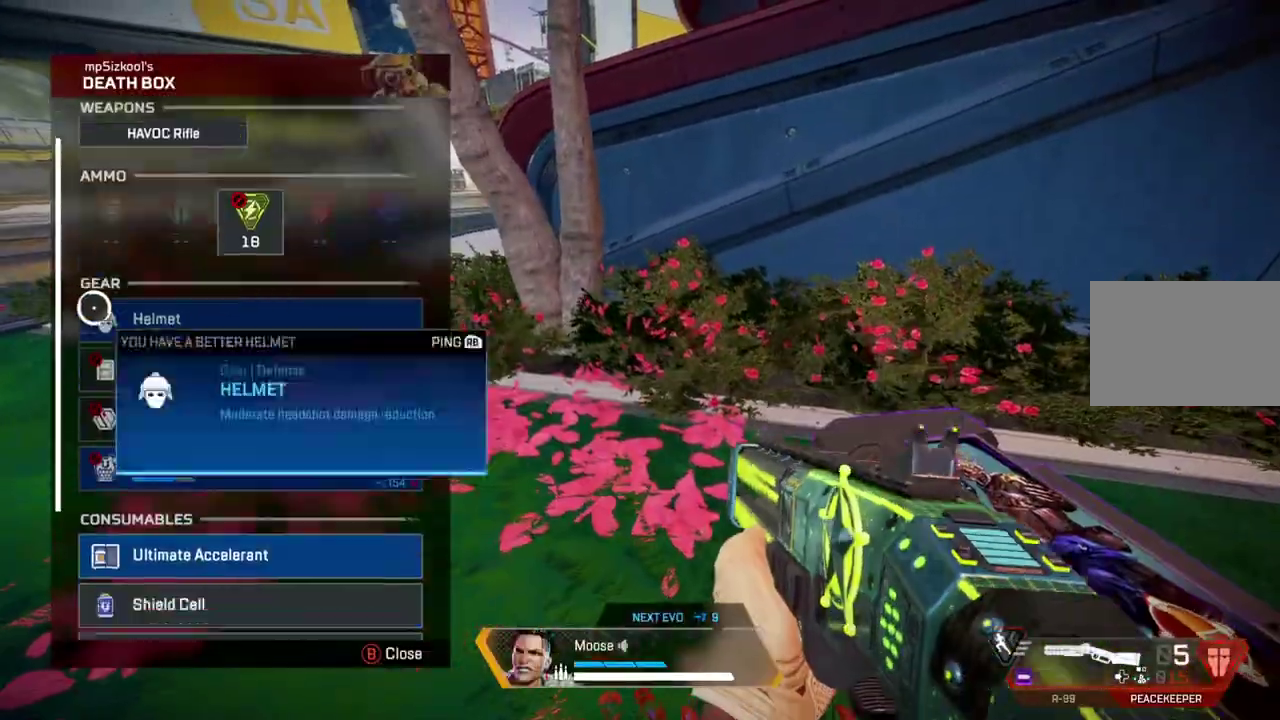
{"buttons": [], "left_stick": "up", "right_stick": "center"}
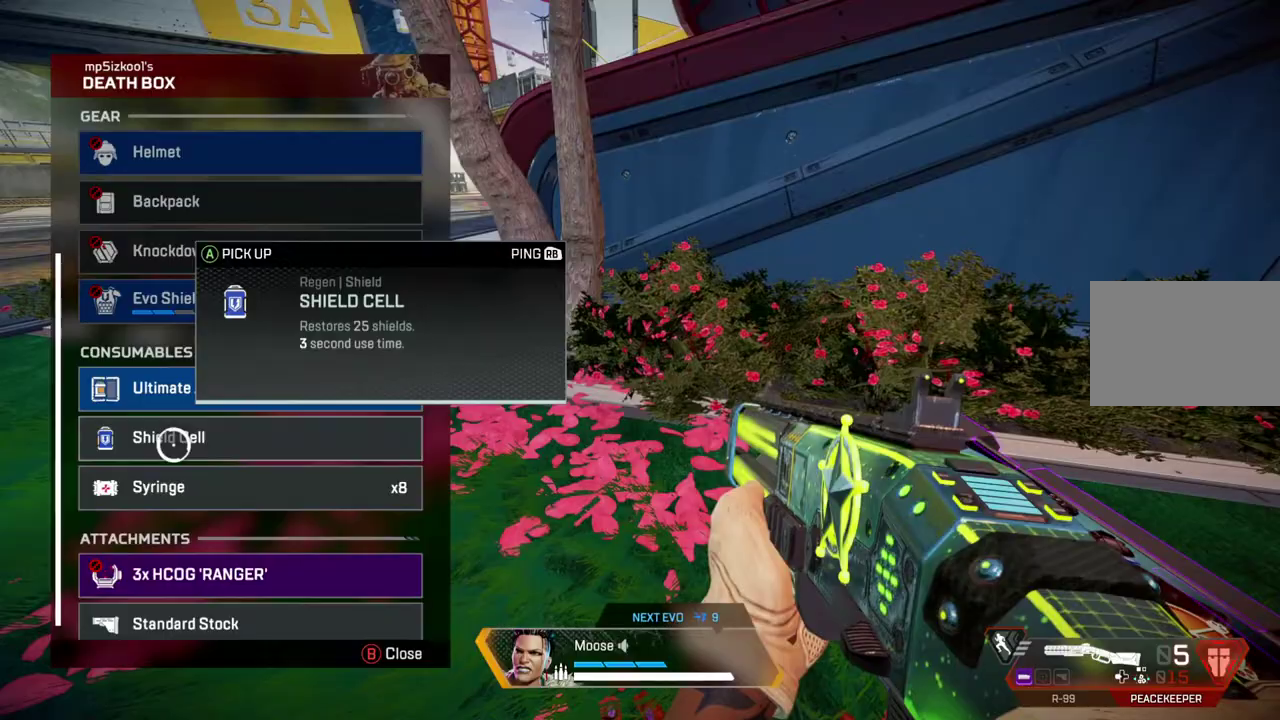
{"buttons": [], "left_stick": "center", "right_stick": "center"}
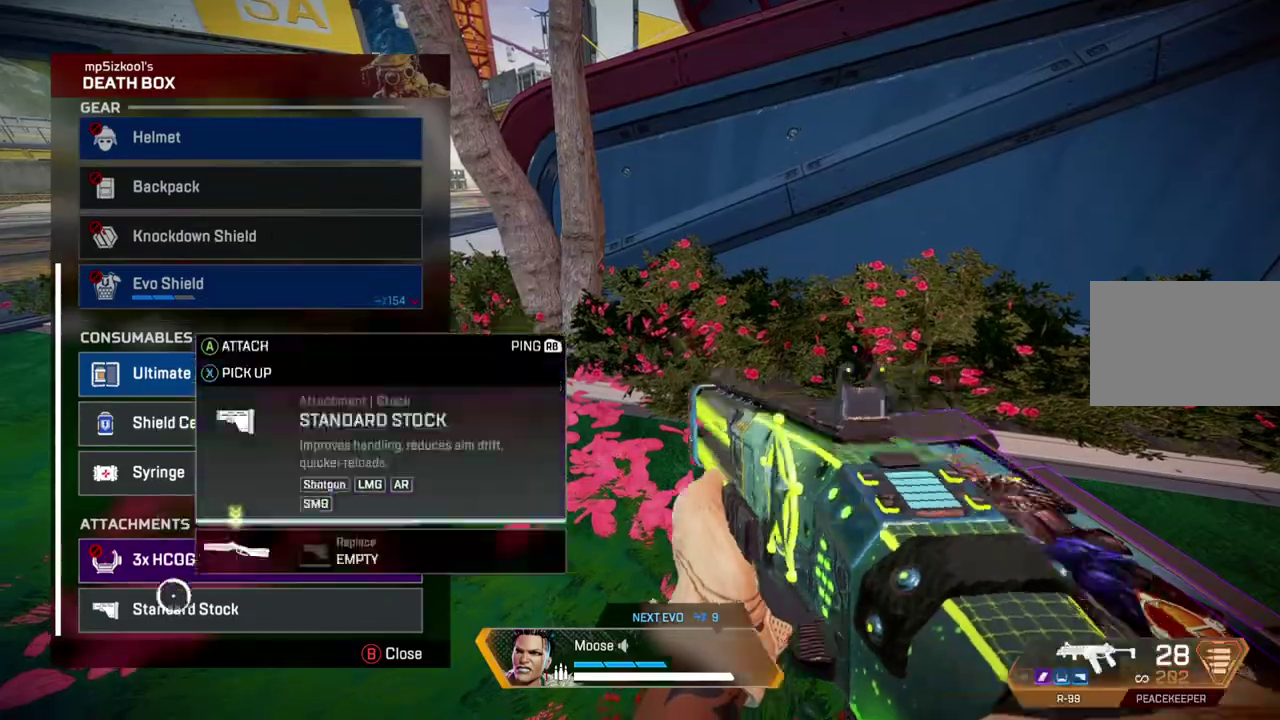
{"buttons": [], "left_stick": "up-left", "right_stick": "center", "events": [[233, "CROSS", "down"], [317, "CROSS", "up"], [433, "left_stick", "up-left"]]}
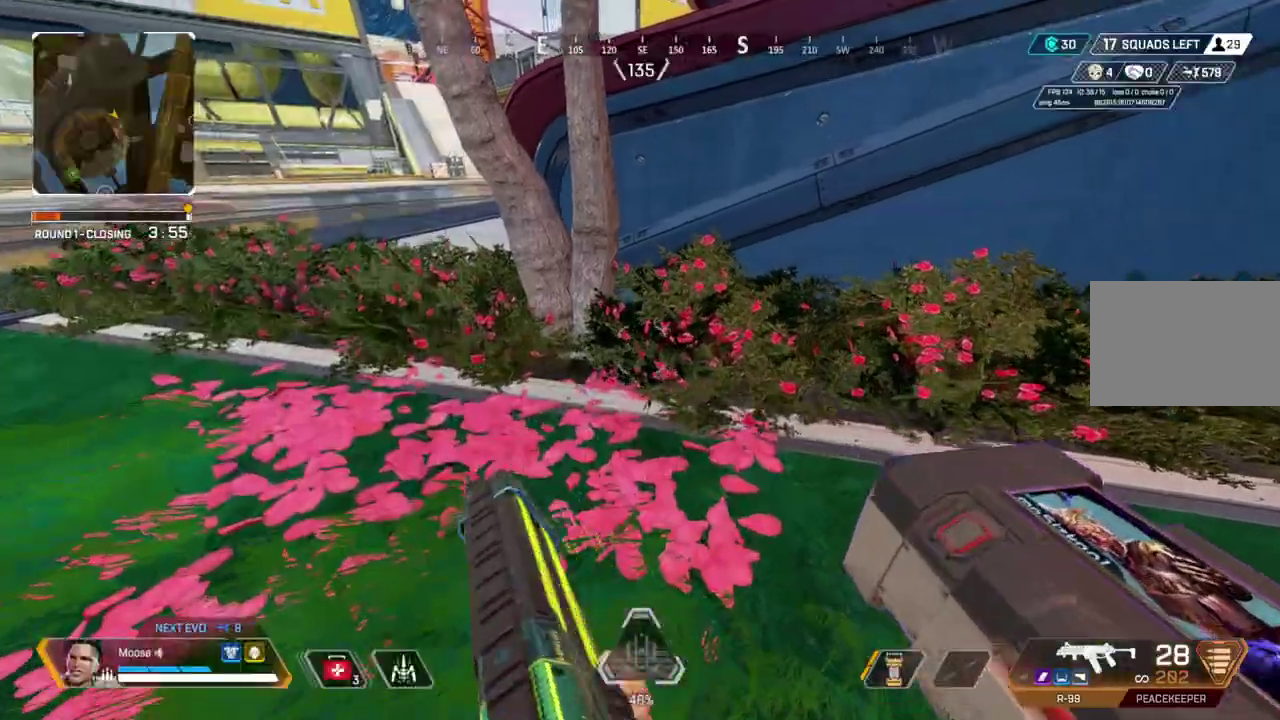
{"buttons": [], "left_stick": "up", "right_stick": "center", "events": [[33, "left_stick", "center"], [150, "left_stick", "up-left"], [300, "TRIANGLE", "down"], [350, "TRIANGLE", "up"], [383, "left_stick", "up"]]}
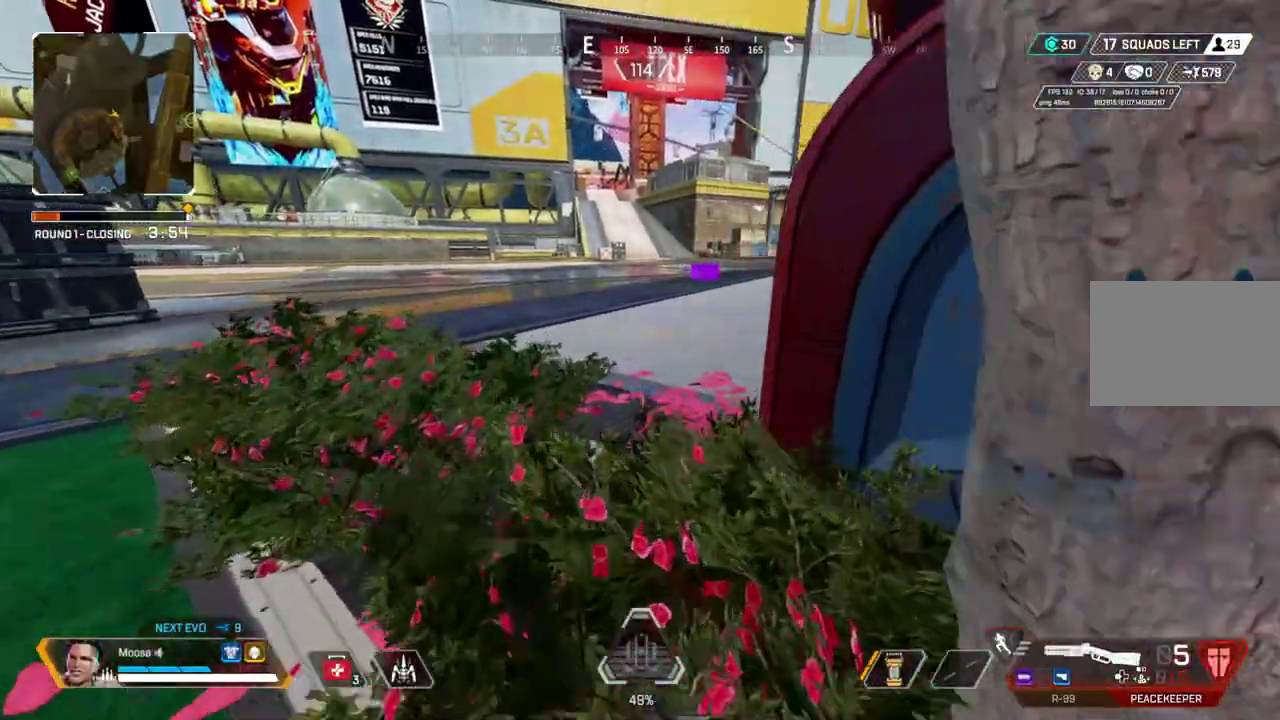
{"buttons": [], "left_stick": "up", "right_stick": "center", "events": []}
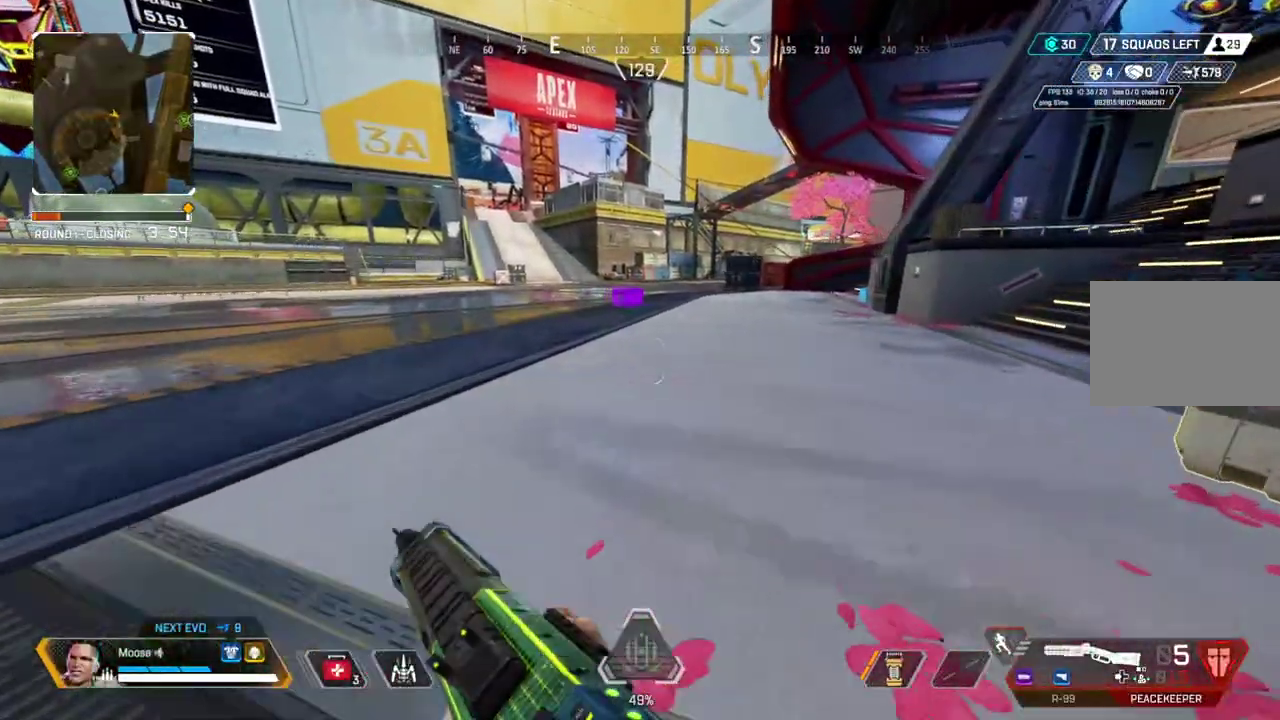
{"buttons": [], "left_stick": "up-right", "right_stick": "center"}